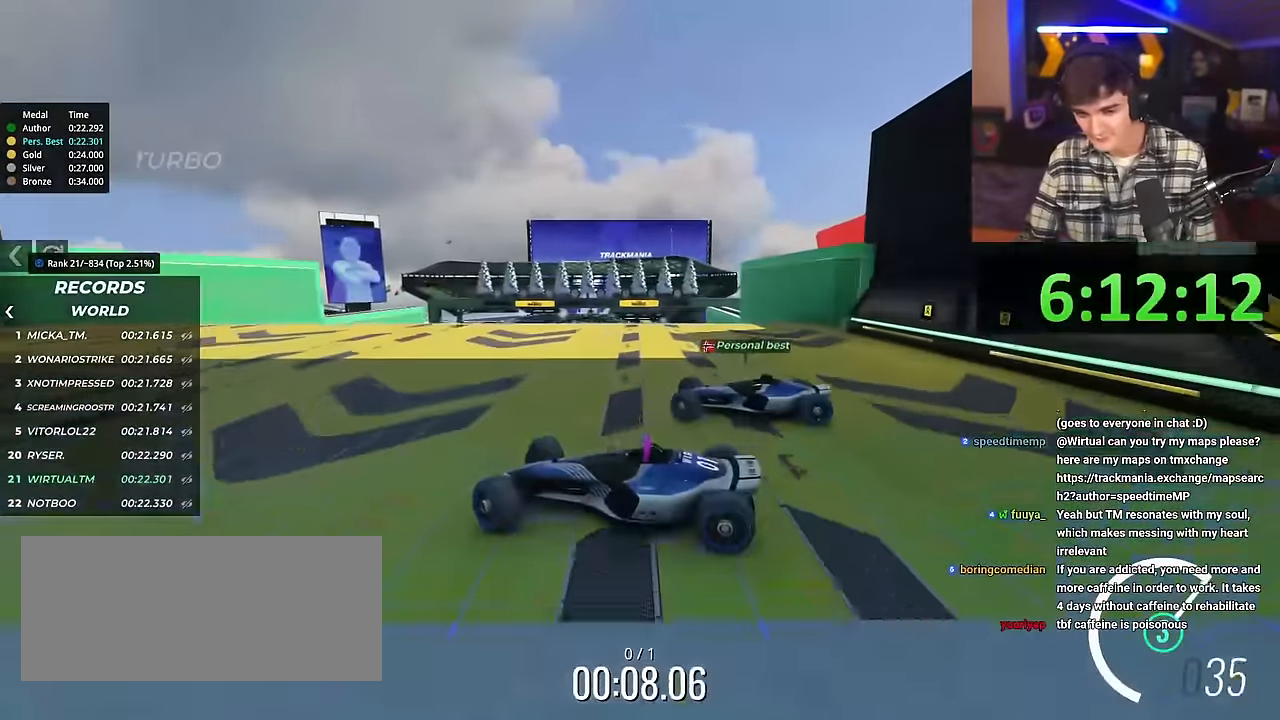
Gameplay with keyboard; each line is a JSON object with the keys held at the frame after it. "events" lists presses ("down") and releases ("up") of "brake", "down", "left", "right" and "up" between this image and that frame as [ms after this image, input, new state], when the widget could be followed in between. No other keys are recorded. Mouse input is not recorded. Key names are as the overlay labels them; some are game actions (e.g. jump) rather than physical keys.
{"keys": ["right", "up"], "events": [[200, "brake", "down"], [250, "brake", "up"]]}
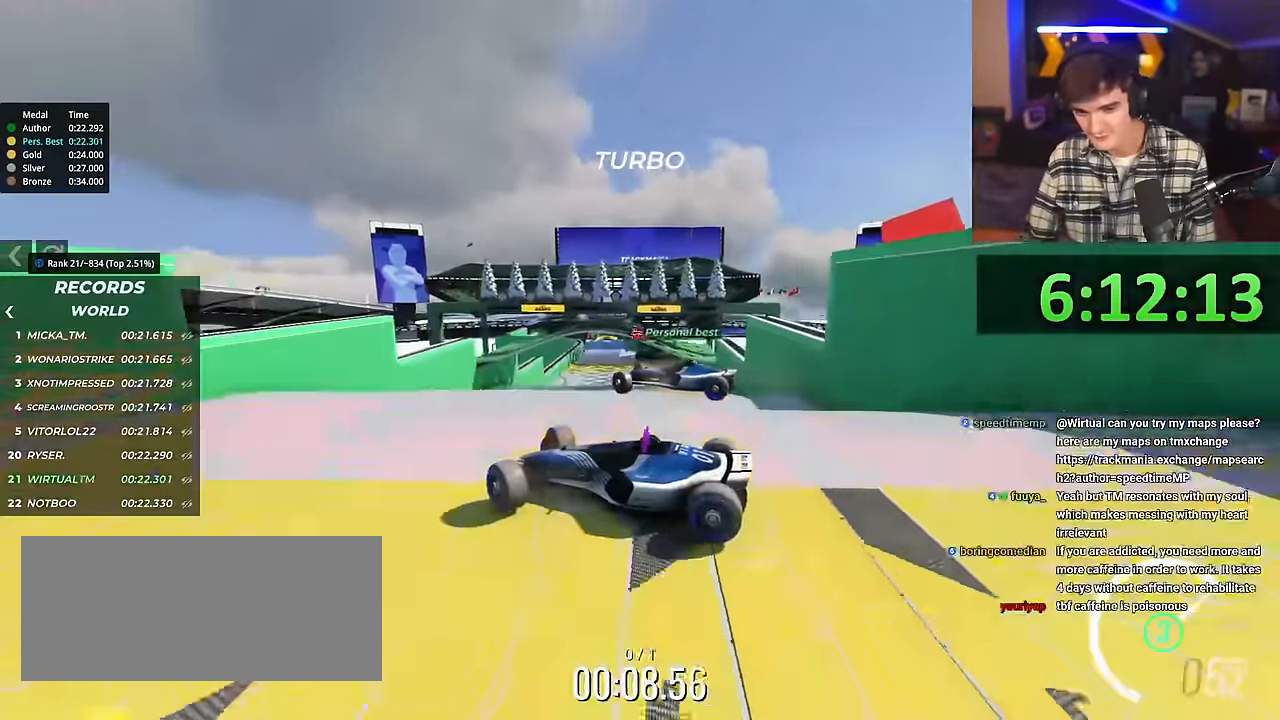
{"keys": ["right", "up"], "events": []}
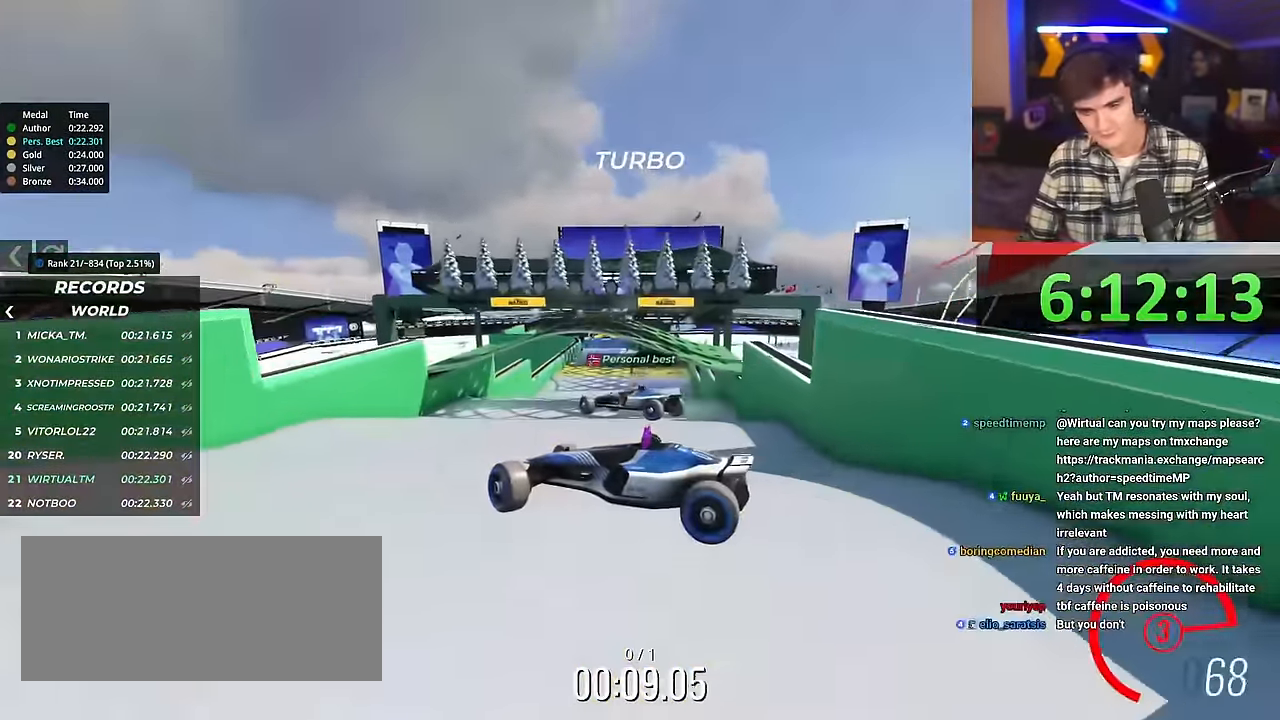
{"keys": ["right", "up"], "events": []}
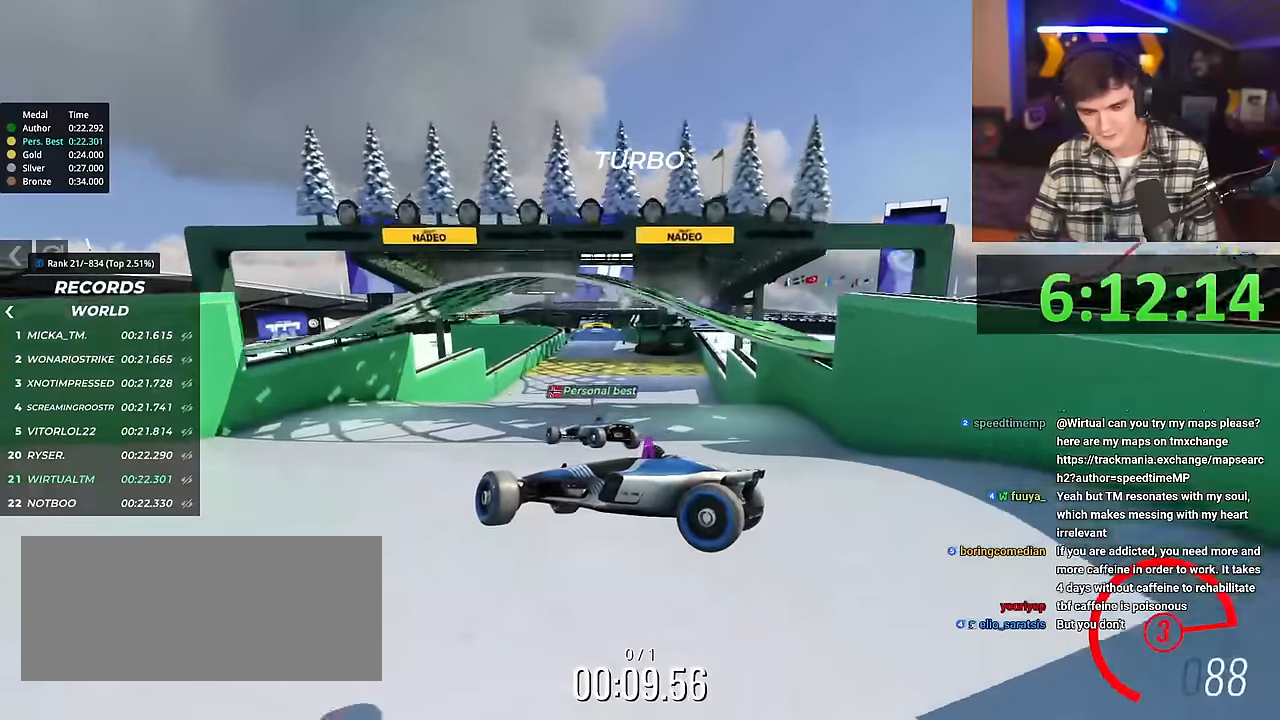
{"keys": ["right", "up"], "events": []}
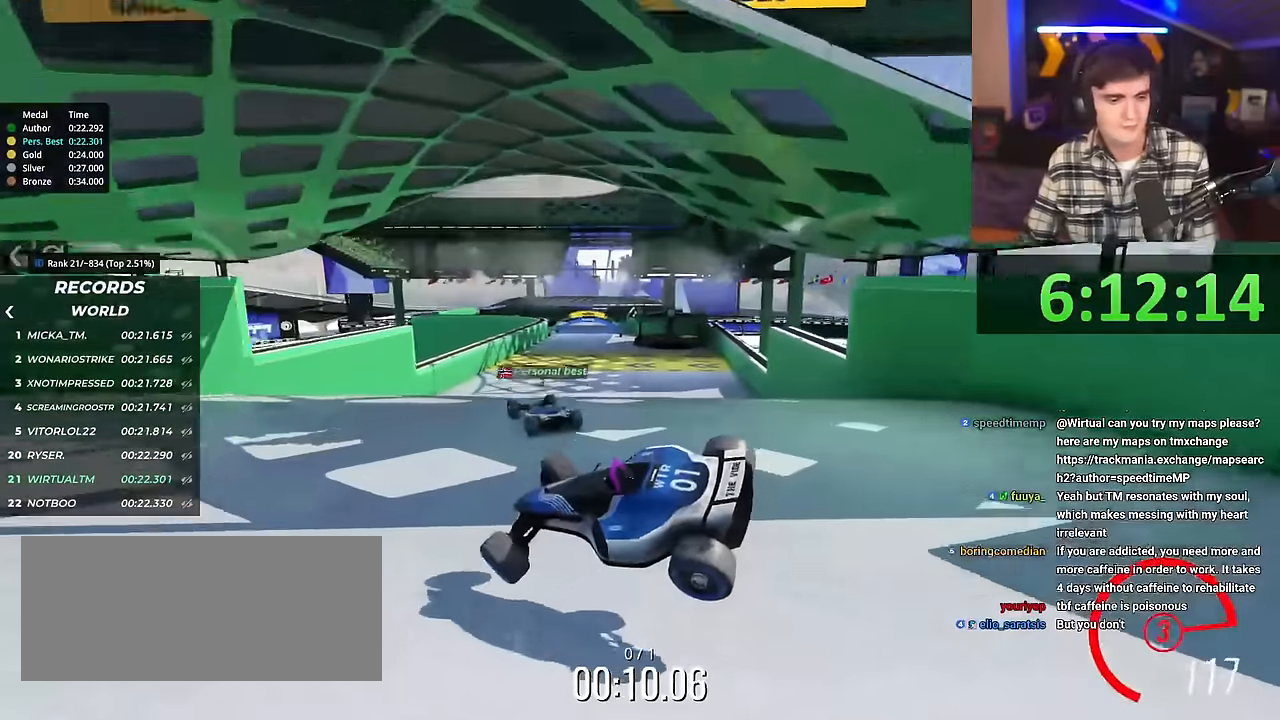
{"keys": ["up"], "events": [[367, "right", "up"]]}
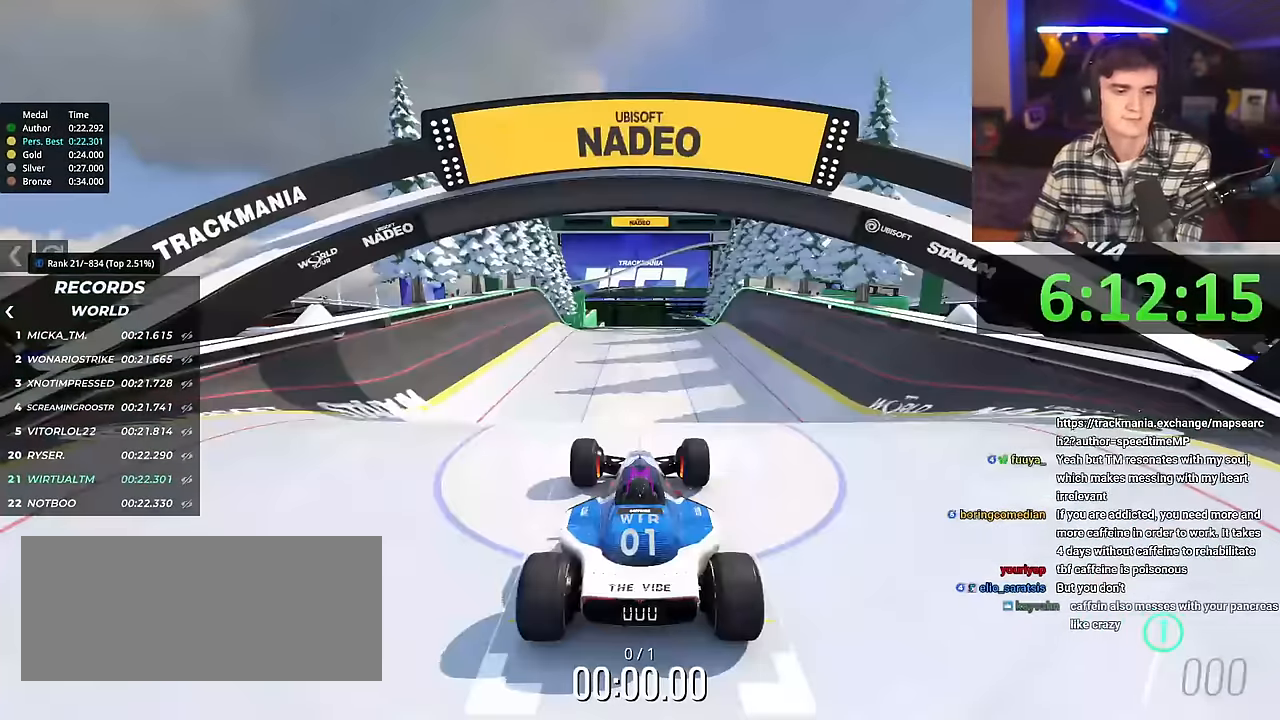
{"keys": ["up"], "events": []}
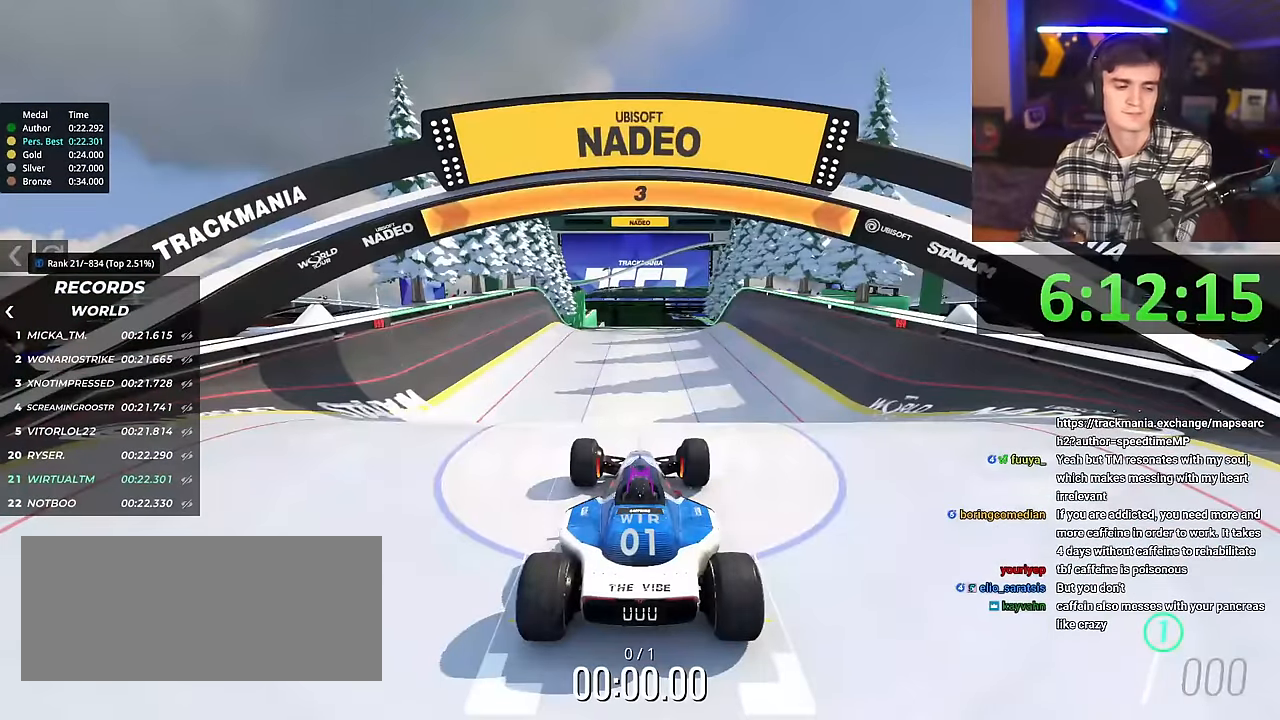
{"keys": ["up"], "events": []}
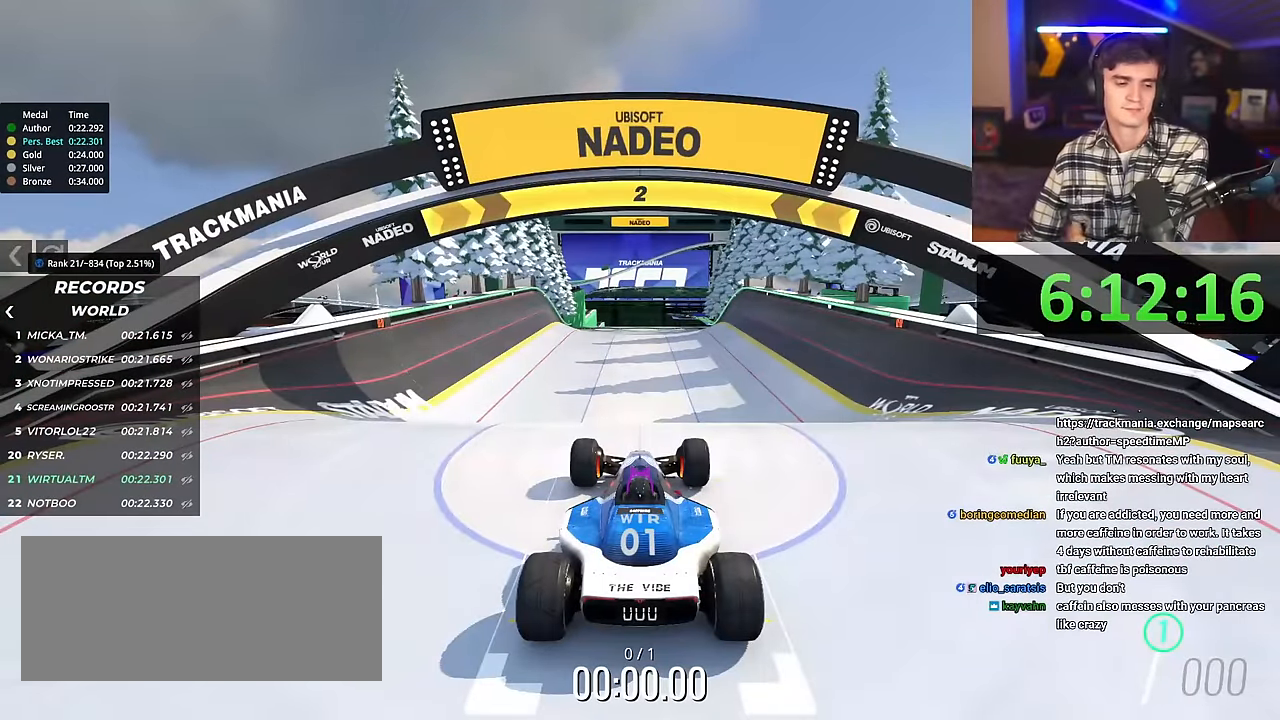
{"keys": ["up"], "events": []}
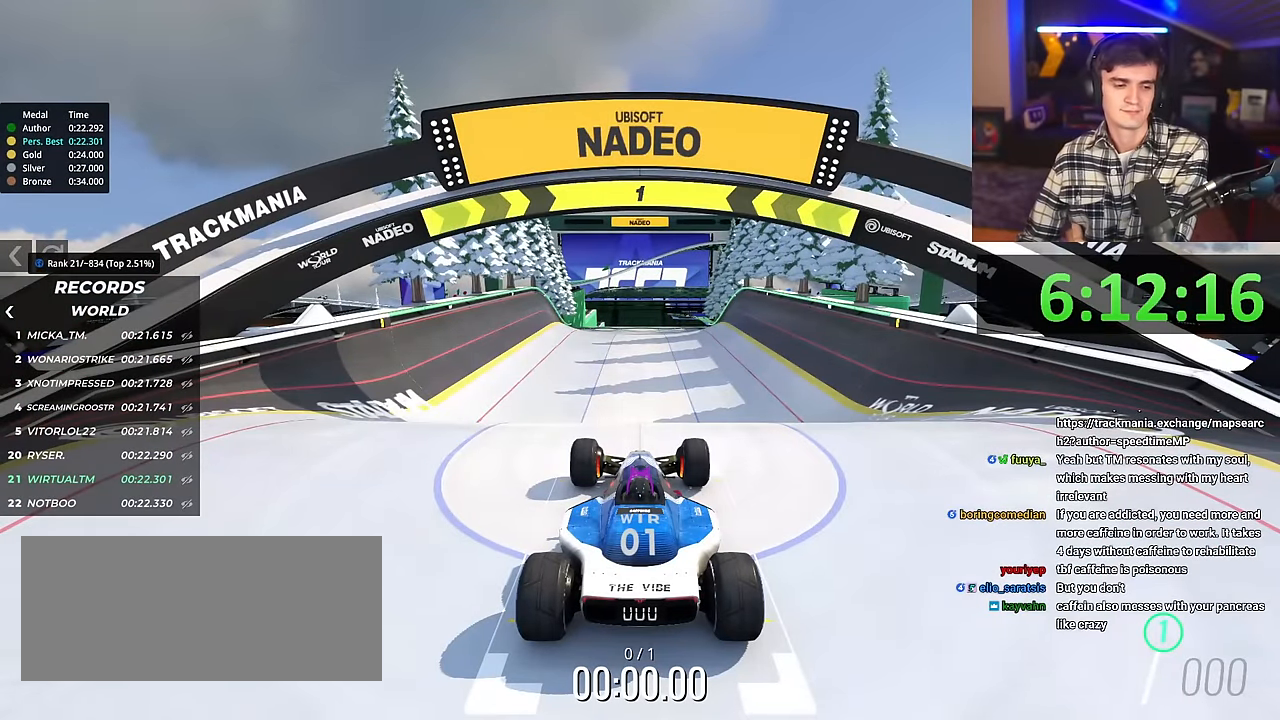
{"keys": ["up"], "events": []}
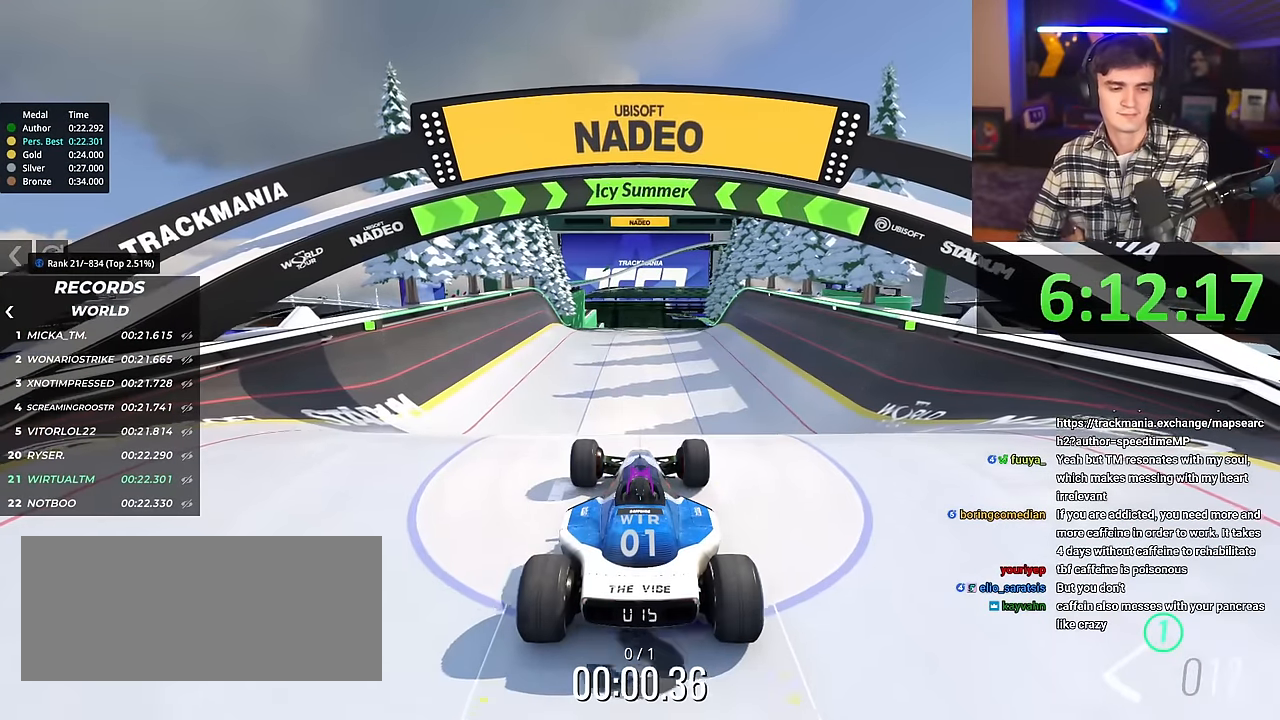
{"keys": ["up"], "events": []}
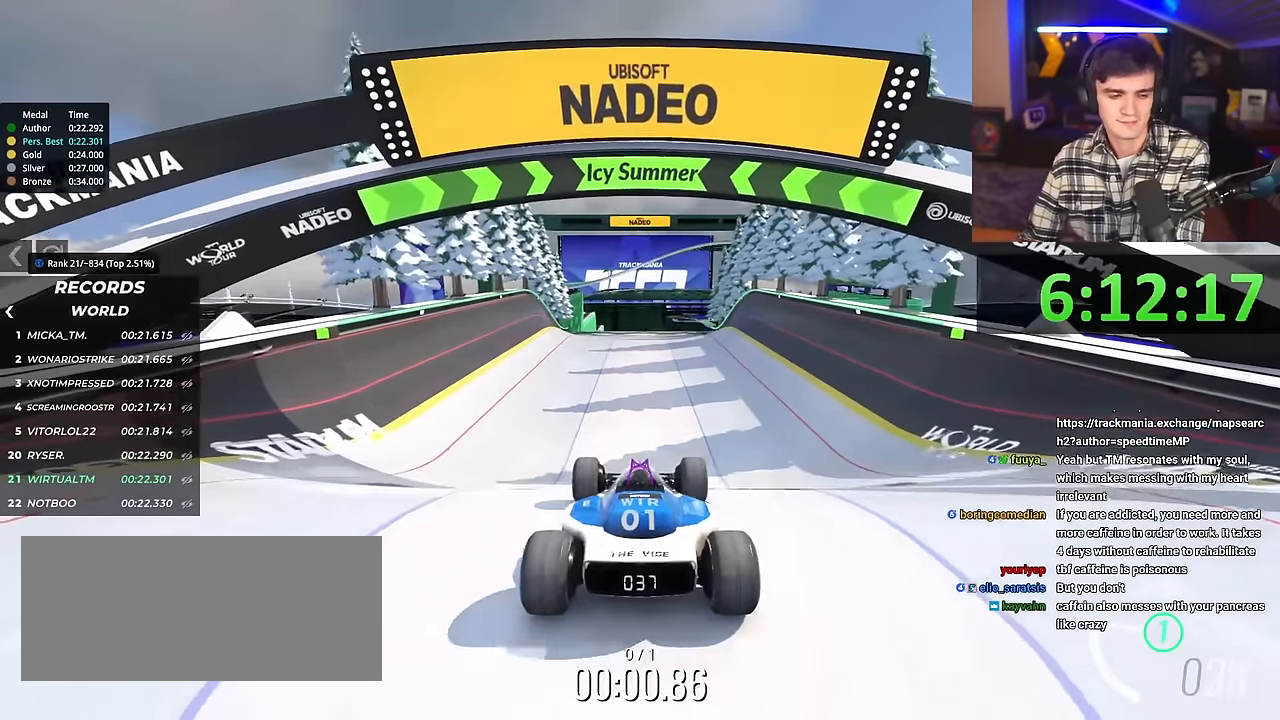
{"keys": ["up"], "events": []}
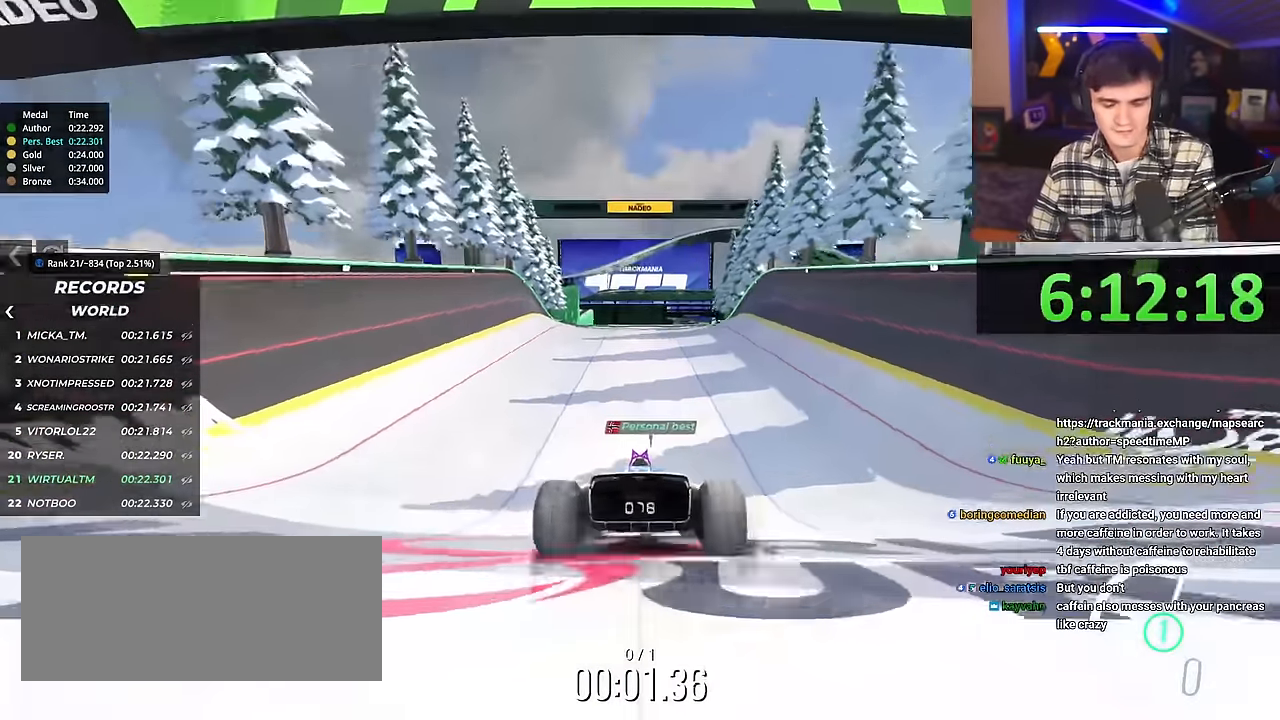
{"keys": ["up"], "events": [[17, "right", "down"], [50, "right", "up"]]}
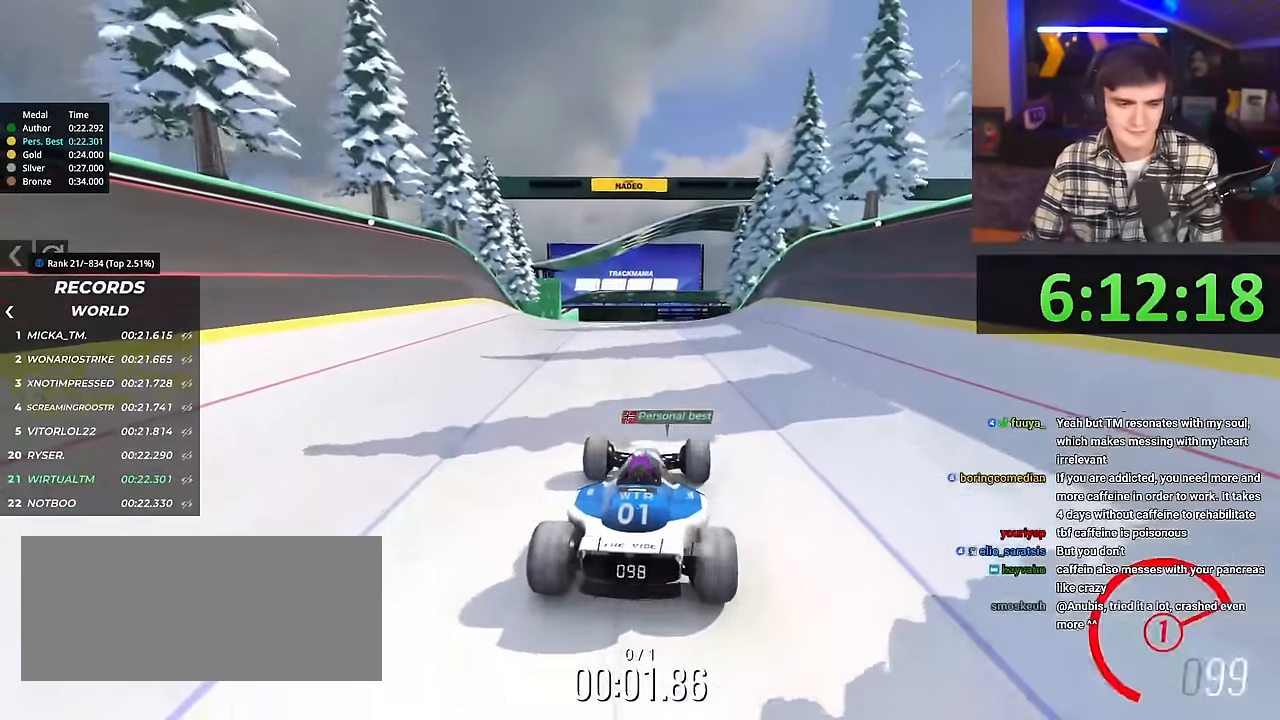
{"keys": ["up"], "events": []}
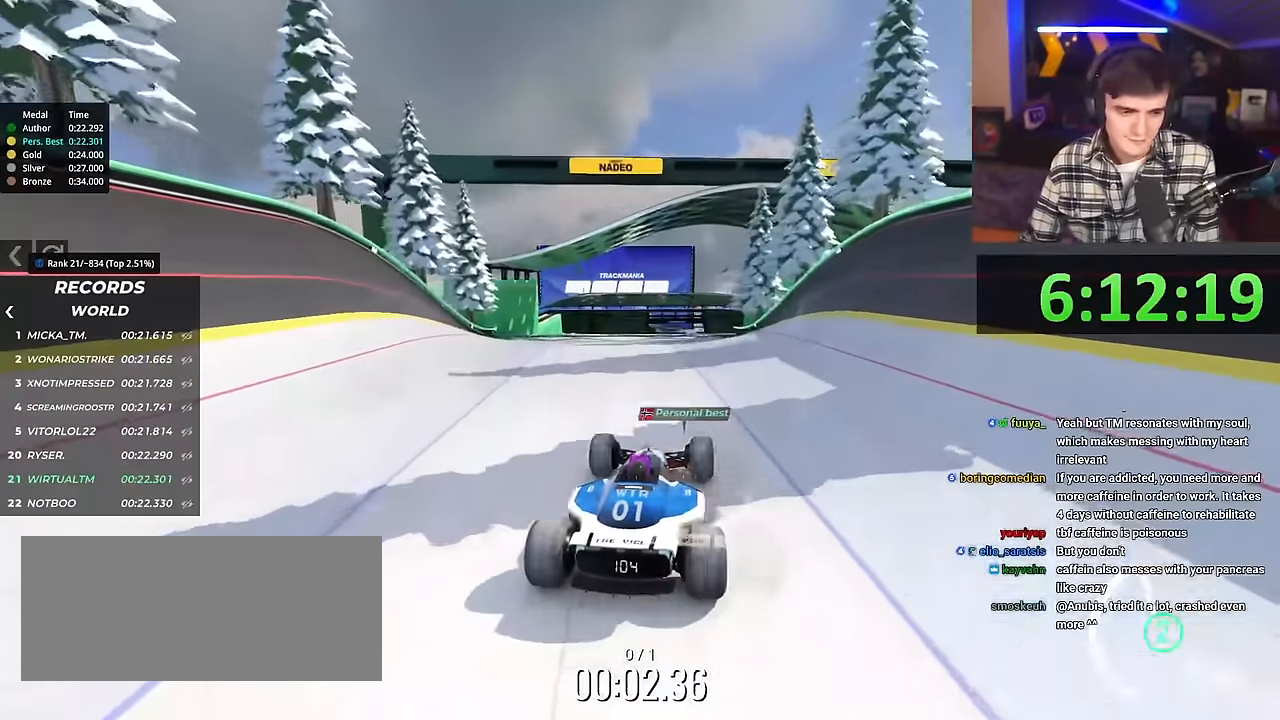
{"keys": ["up"], "events": []}
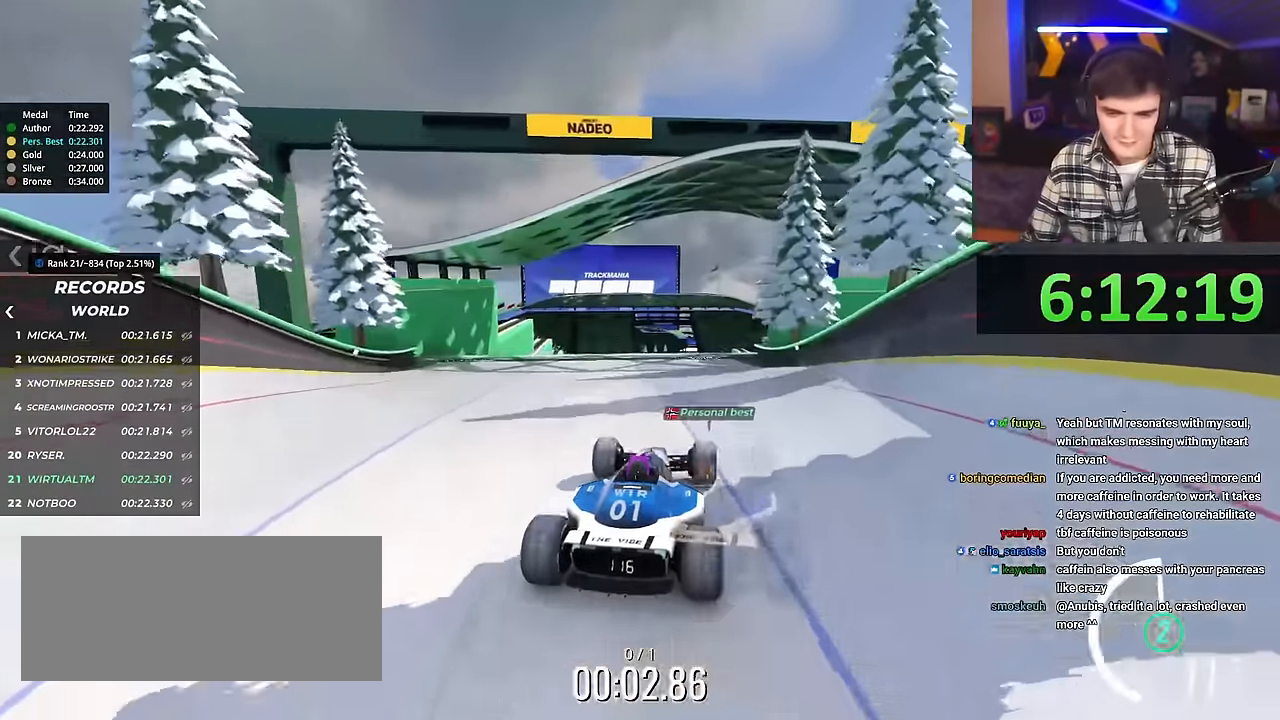
{"keys": ["up"], "events": [[100, "right", "down"], [150, "right", "up"]]}
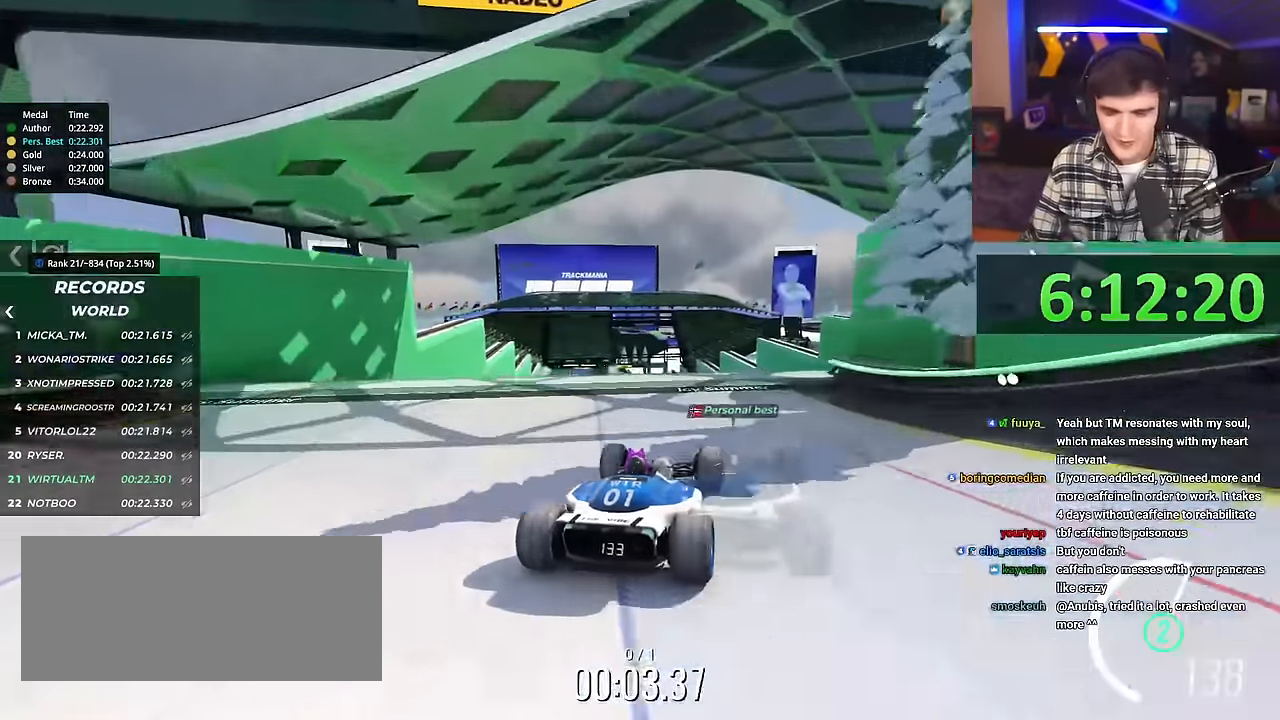
{"keys": ["up"], "events": []}
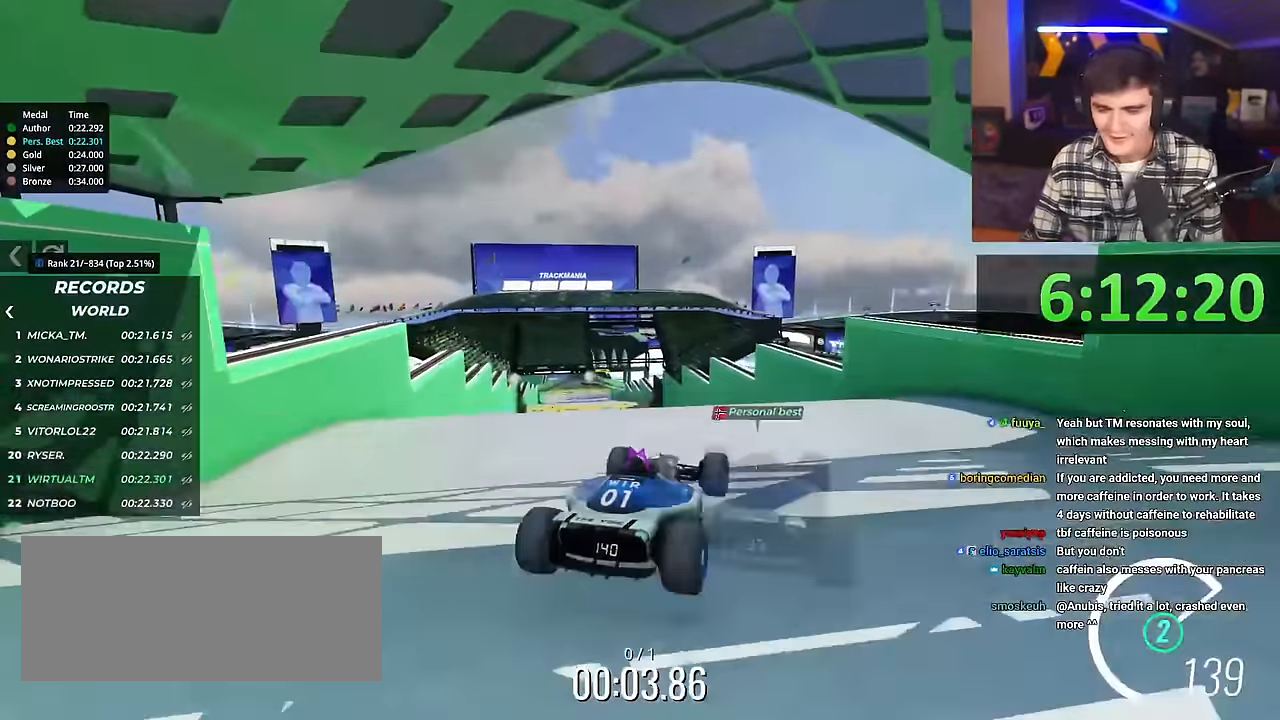
{"keys": ["left"], "events": [[33, "left", "down"], [133, "brake", "down"], [183, "brake", "up"], [500, "up", "up"]]}
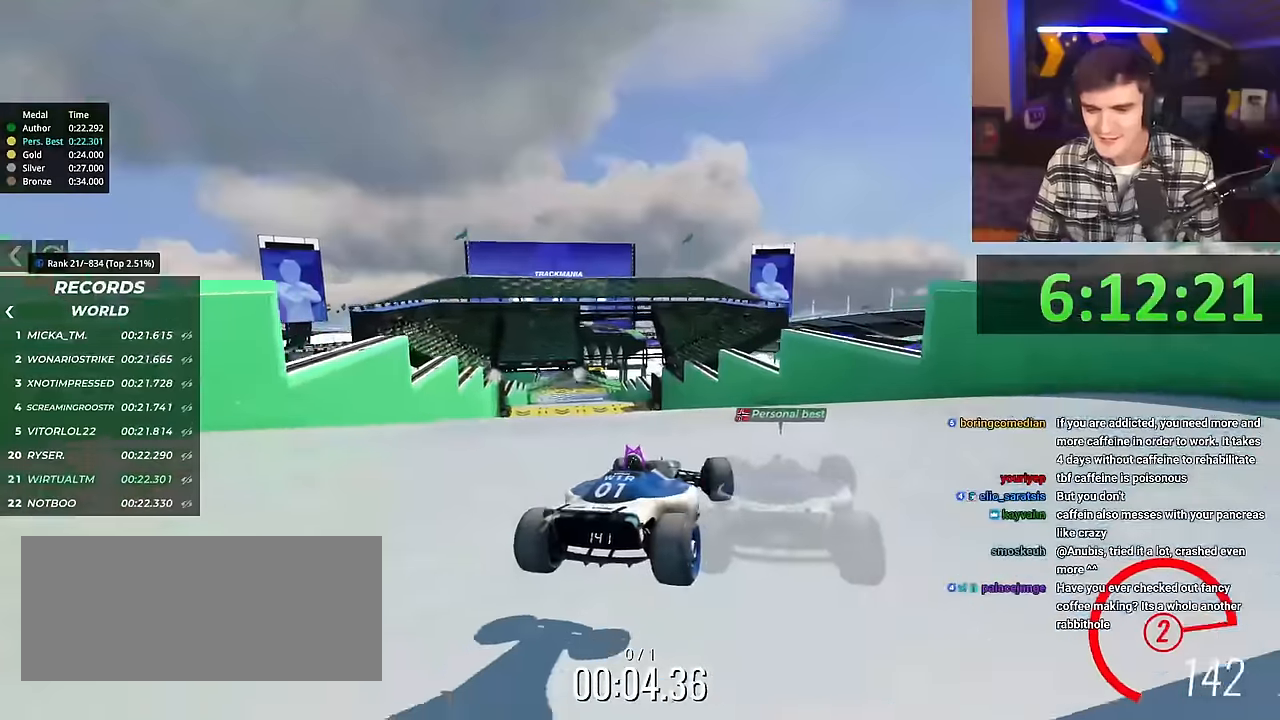
{"keys": [], "events": [[434, "left", "up"]]}
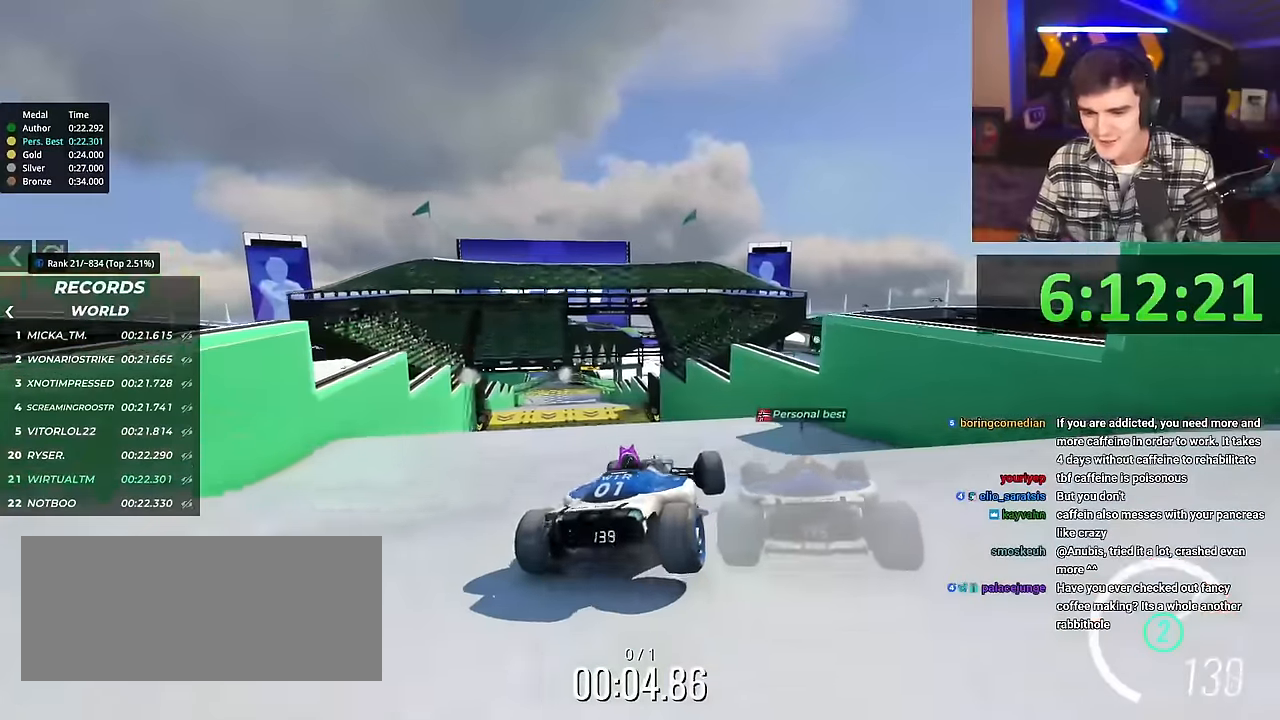
{"keys": ["up"], "events": [[17, "up", "down"]]}
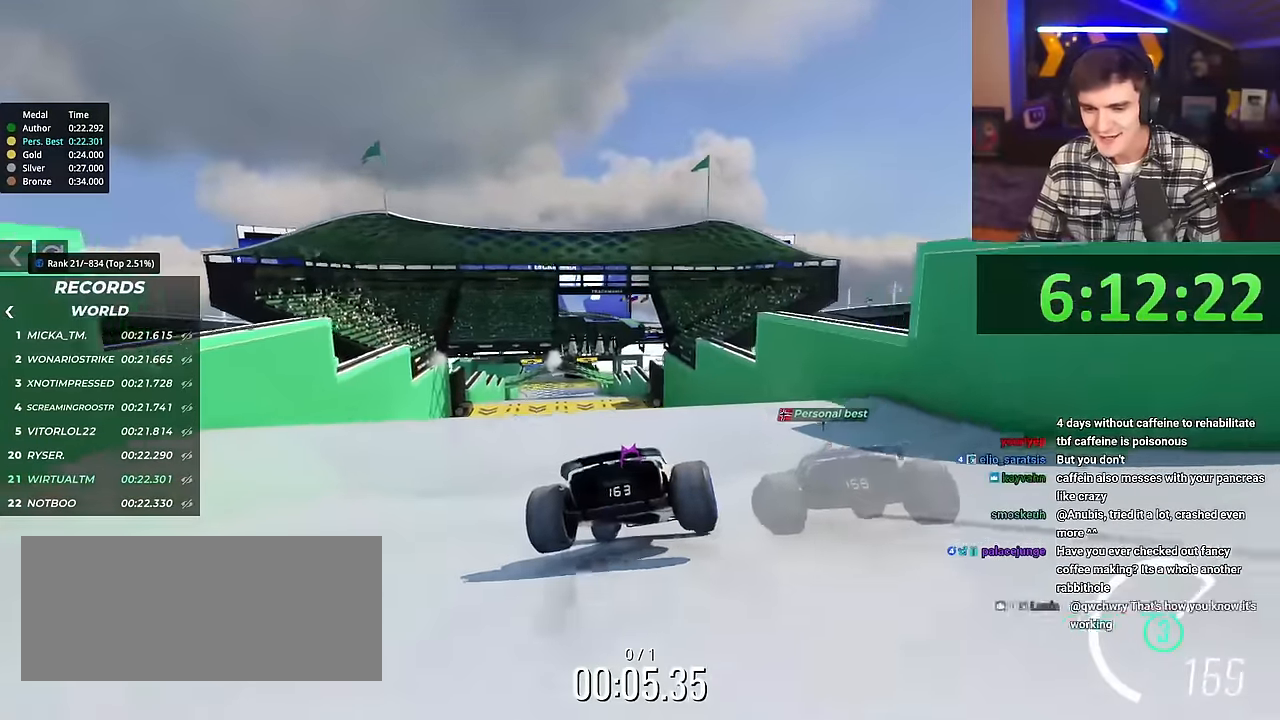
{"keys": ["left"], "events": [[34, "left", "down"], [167, "up", "up"]]}
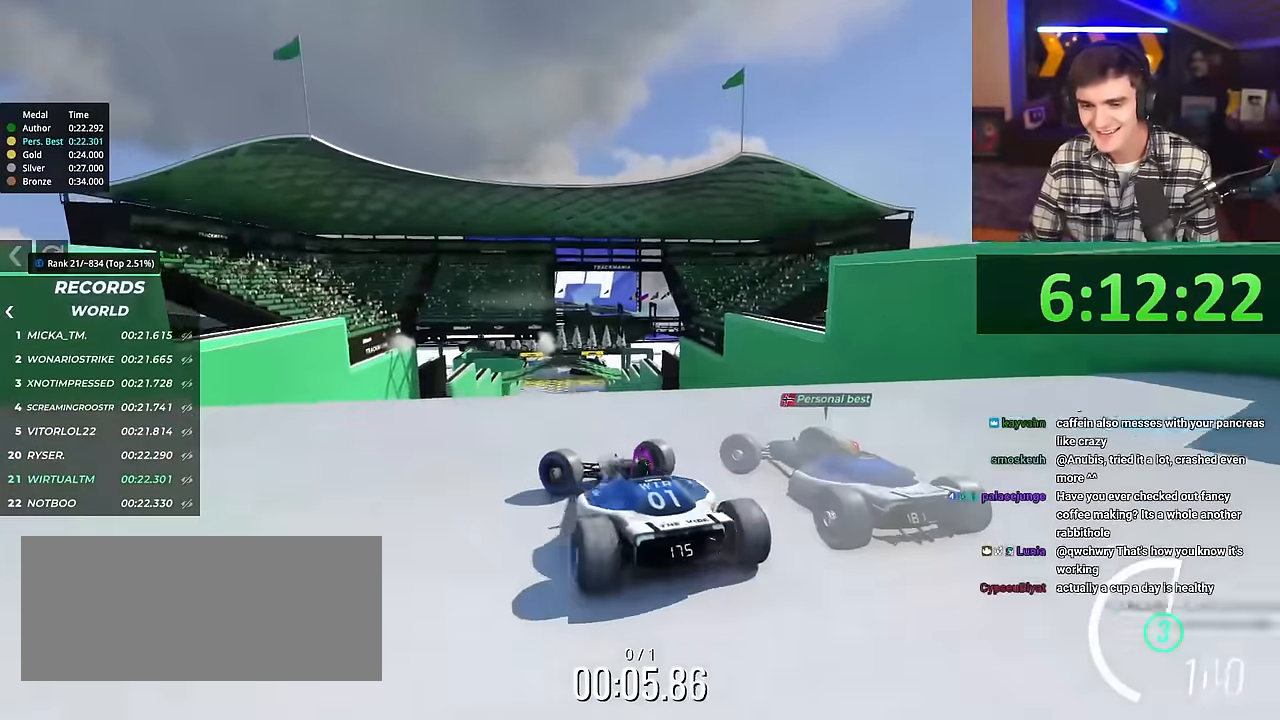
{"keys": ["right", "up"], "events": [[100, "left", "up"], [283, "right", "down"], [283, "up", "down"], [334, "brake", "down"], [384, "brake", "up"]]}
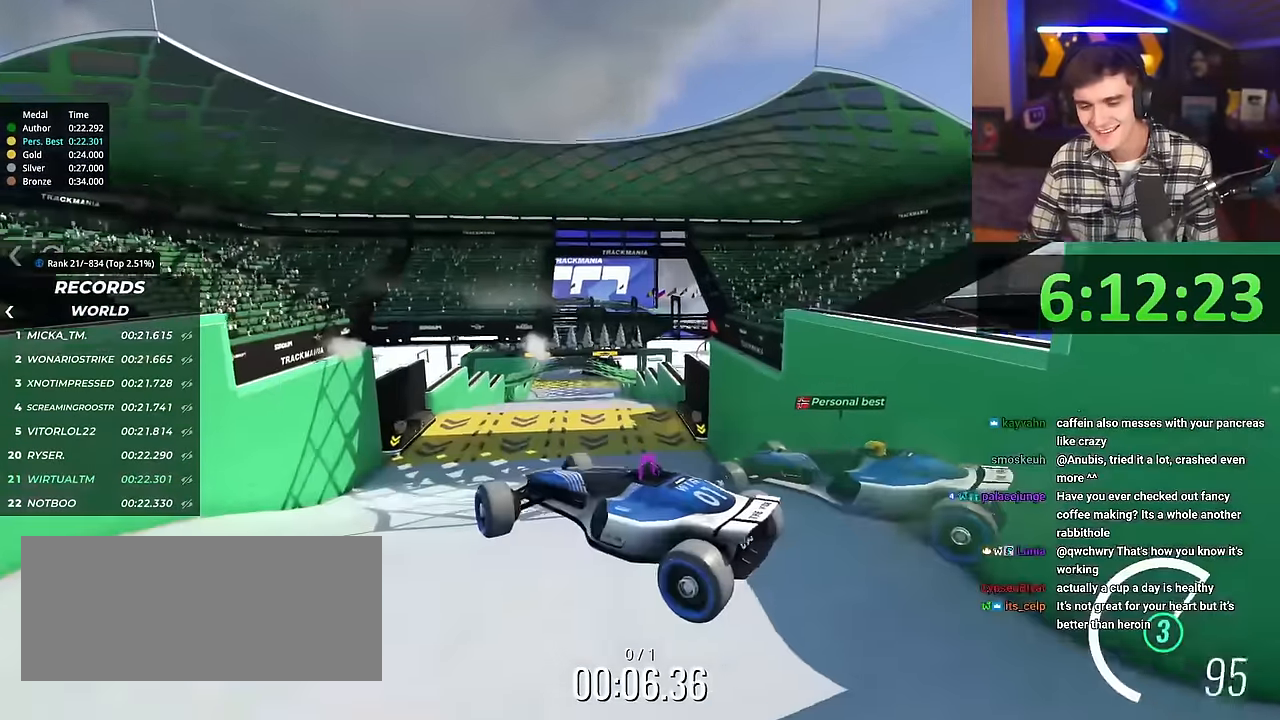
{"keys": ["right", "up"], "events": []}
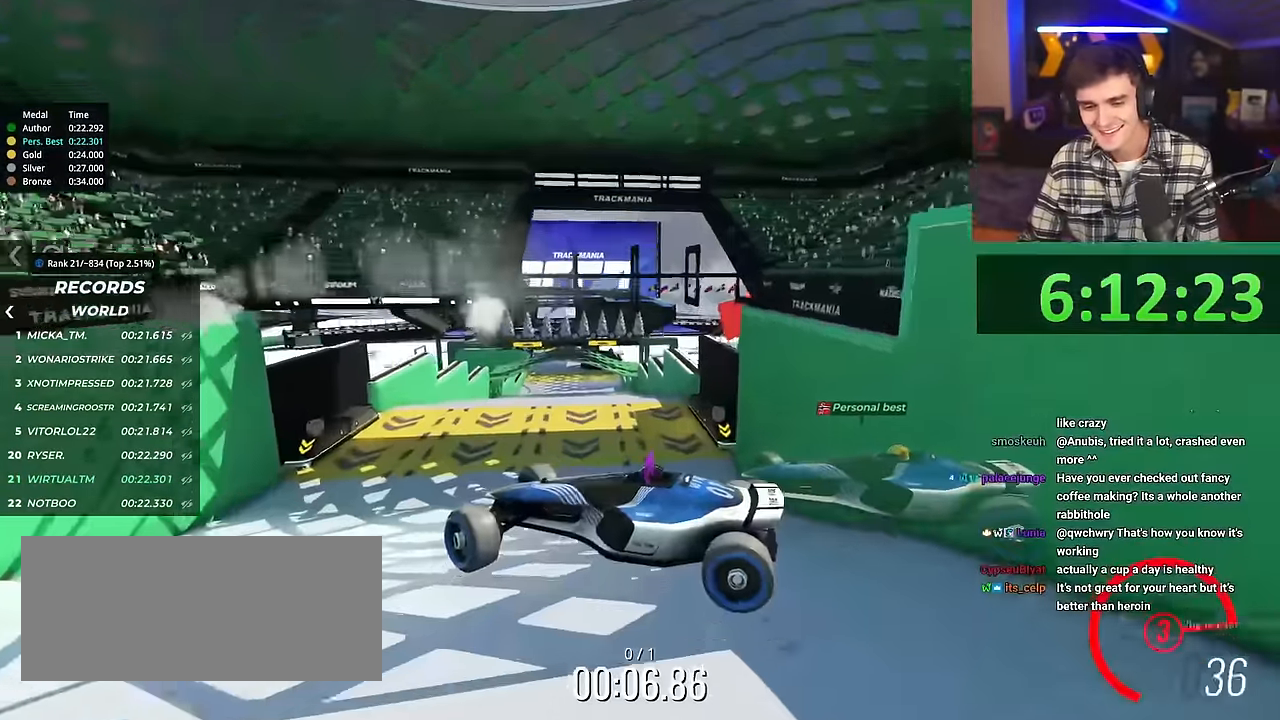
{"keys": ["right", "up"], "events": []}
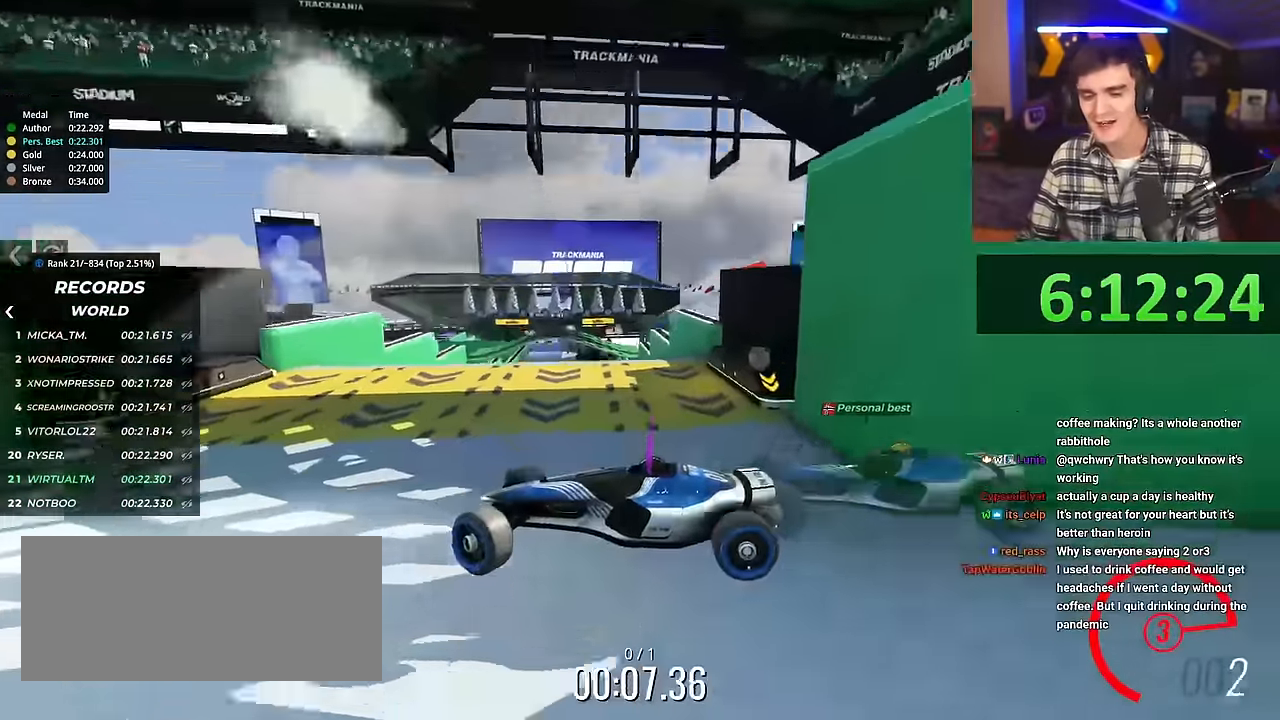
{"keys": ["right", "up"], "events": []}
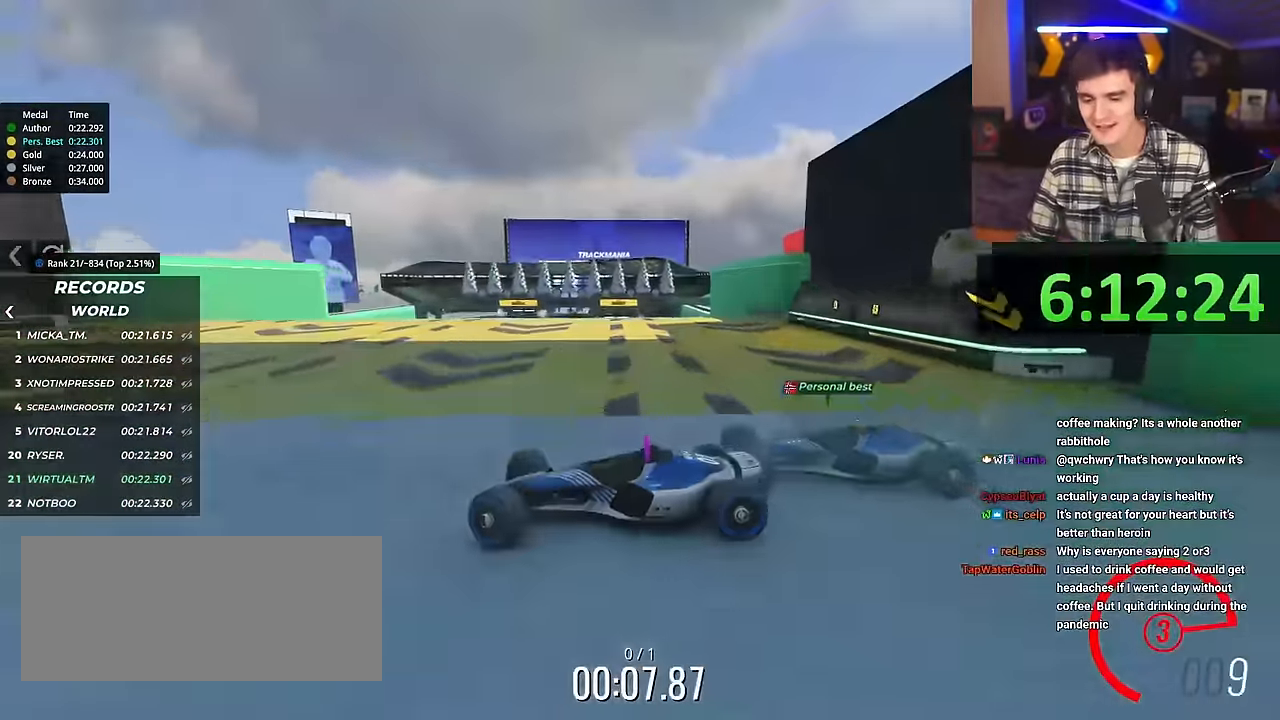
{"keys": ["right", "up"], "events": []}
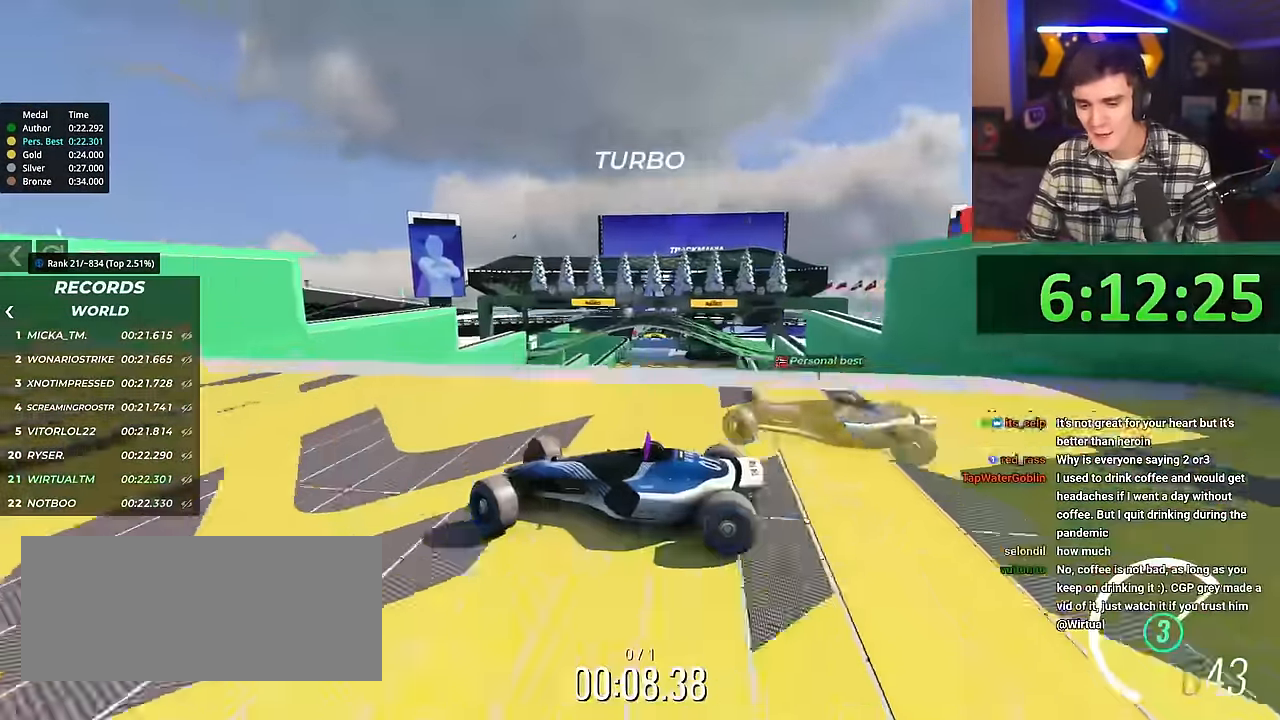
{"keys": ["right", "up"], "events": []}
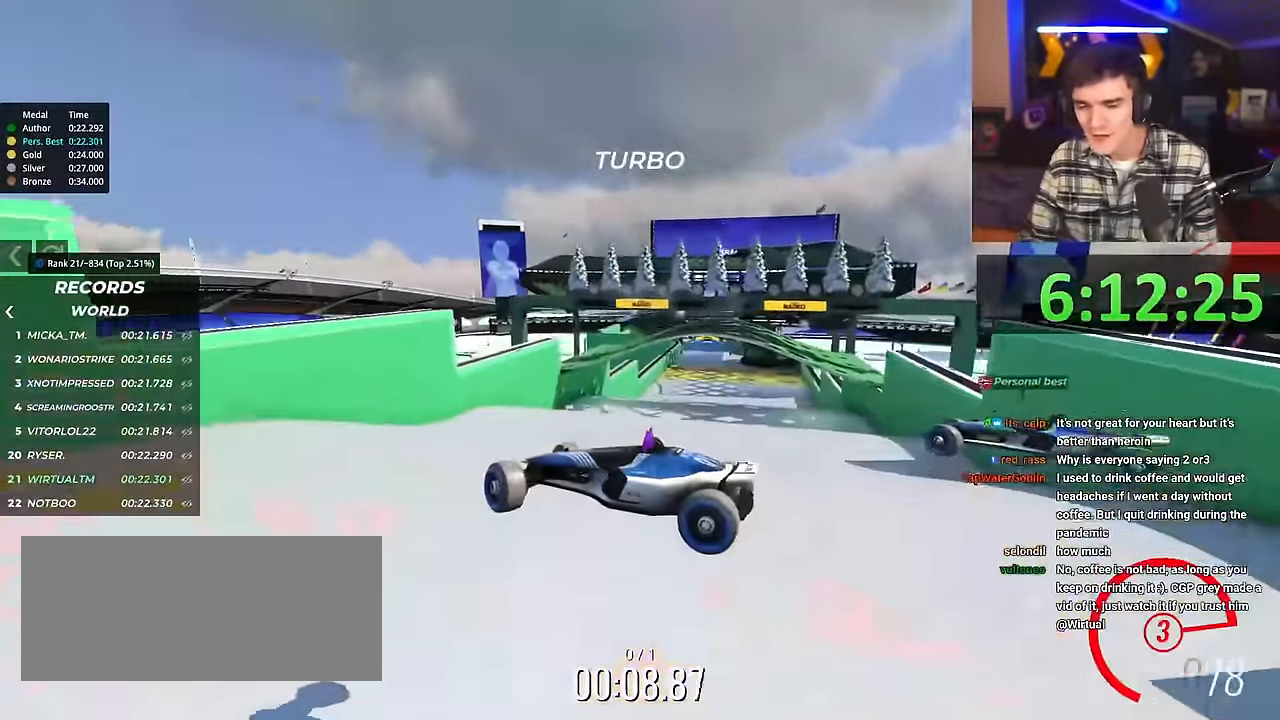
{"keys": ["right", "up"], "events": []}
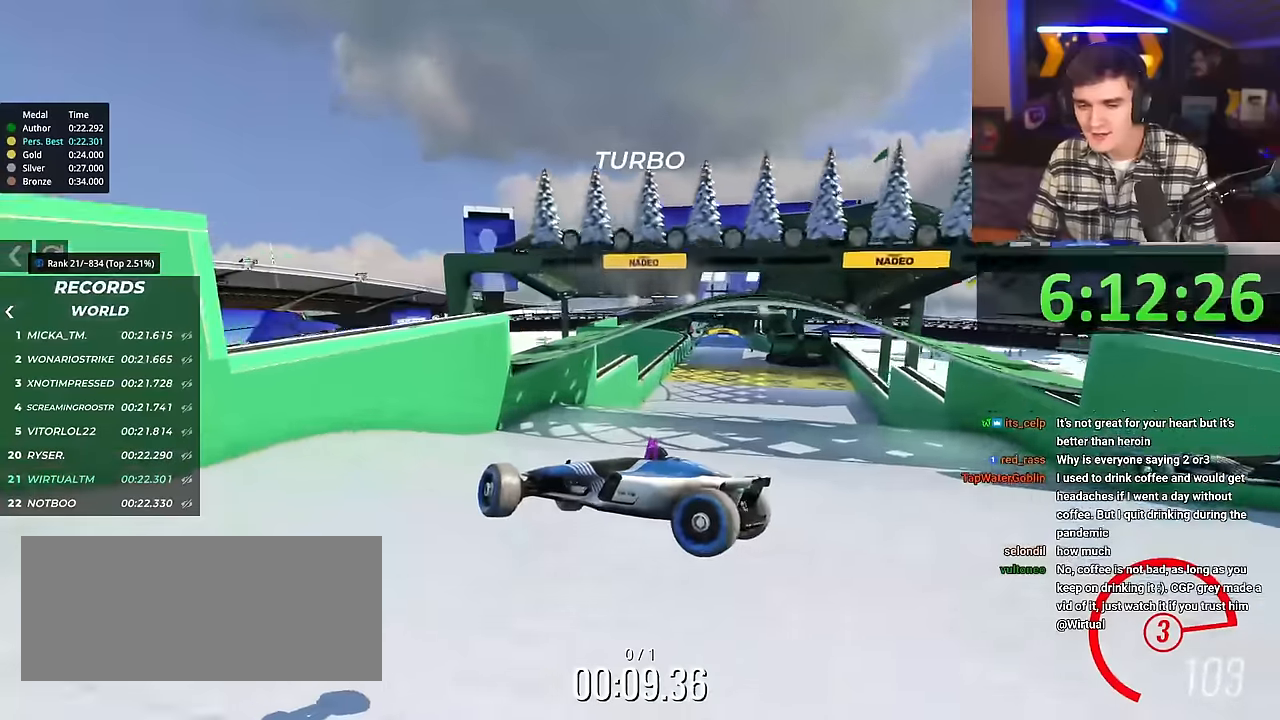
{"keys": ["right", "up"], "events": []}
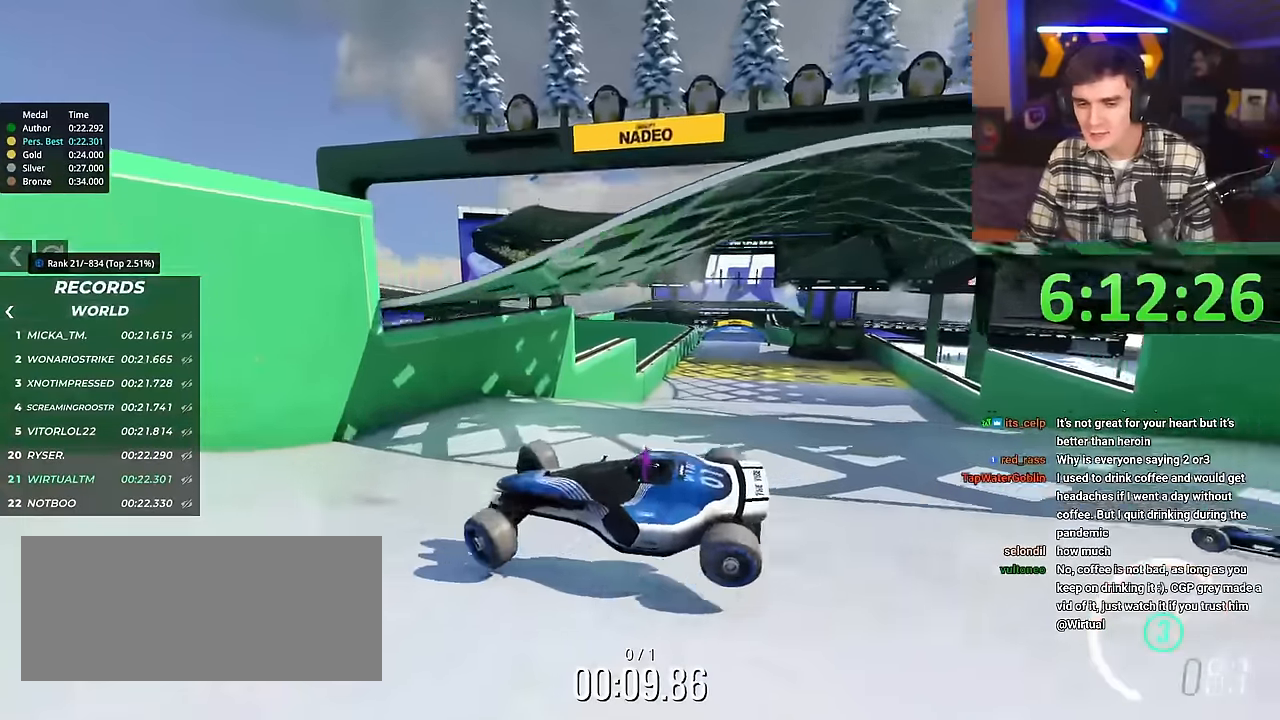
{"keys": ["right", "up"], "events": []}